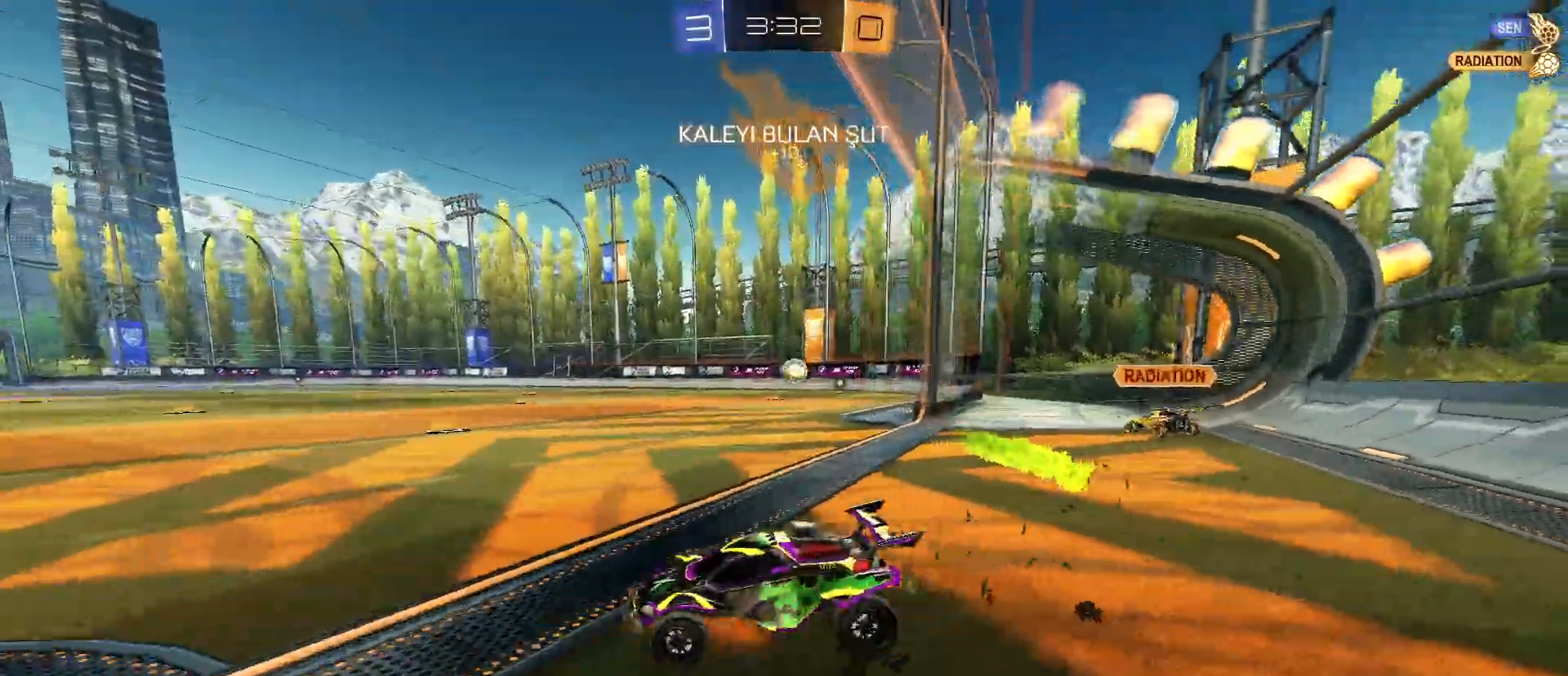
Gameplay with keyboard and mouse; each line is a JSON object with the keys and mouse buttons held at the frame after it. "events" lists presses ("down") and releases ("up") of "1", "2", "3", "4", "5", "a", "alt", "c", "caps_lock", "ctrl", "d", "e", "f", "g", "q", "r", "s", "shift", "space", "t", "tab", "v", "w", "x", "z", "mouse_left", "mouse_wheel" and "mouse_right" between this image and that frame as [ms after this image, input, new state], when the widget could be followed in between. "mouse_left", "mouse_wheel", "mouse_right" = the "left", "wheel", "right" buttons of the "mouse" list. No other keys are recorded. "wheel" means that the mouse wheel is clicked or scrolled. "mouse_move" is the direction in which the mouse moves at that frame (one of eight, or "still"), when it could be read.
{"keys": ["d", "w"], "mouse": ["left"], "mouse_move": "still", "events": [[83, "mouse_left", "down"]]}
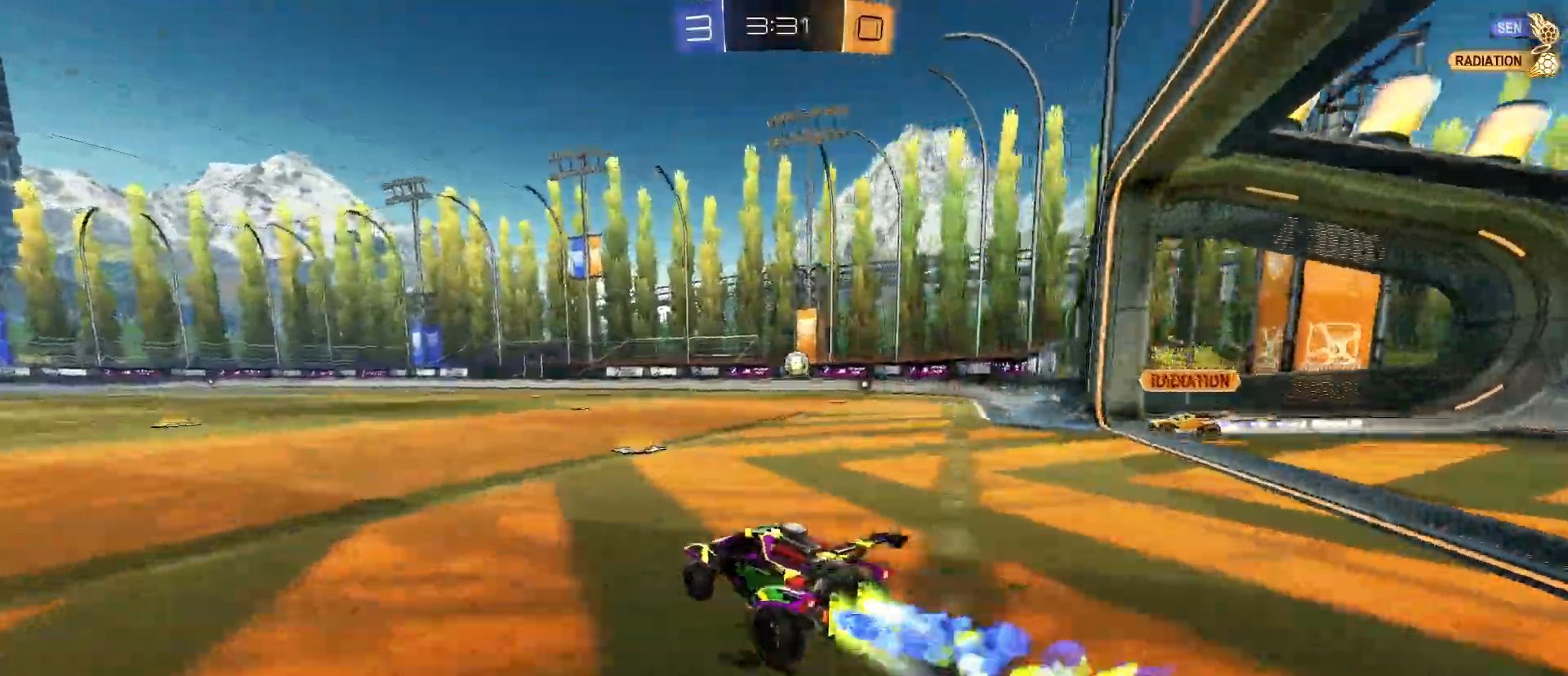
{"keys": ["w"], "mouse": [], "mouse_move": "still", "events": [[150, "d", "up"], [150, "mouse_right", "down"], [233, "mouse_right", "up"], [283, "mouse_right", "down"], [467, "mouse_left", "up"], [467, "mouse_right", "up"]]}
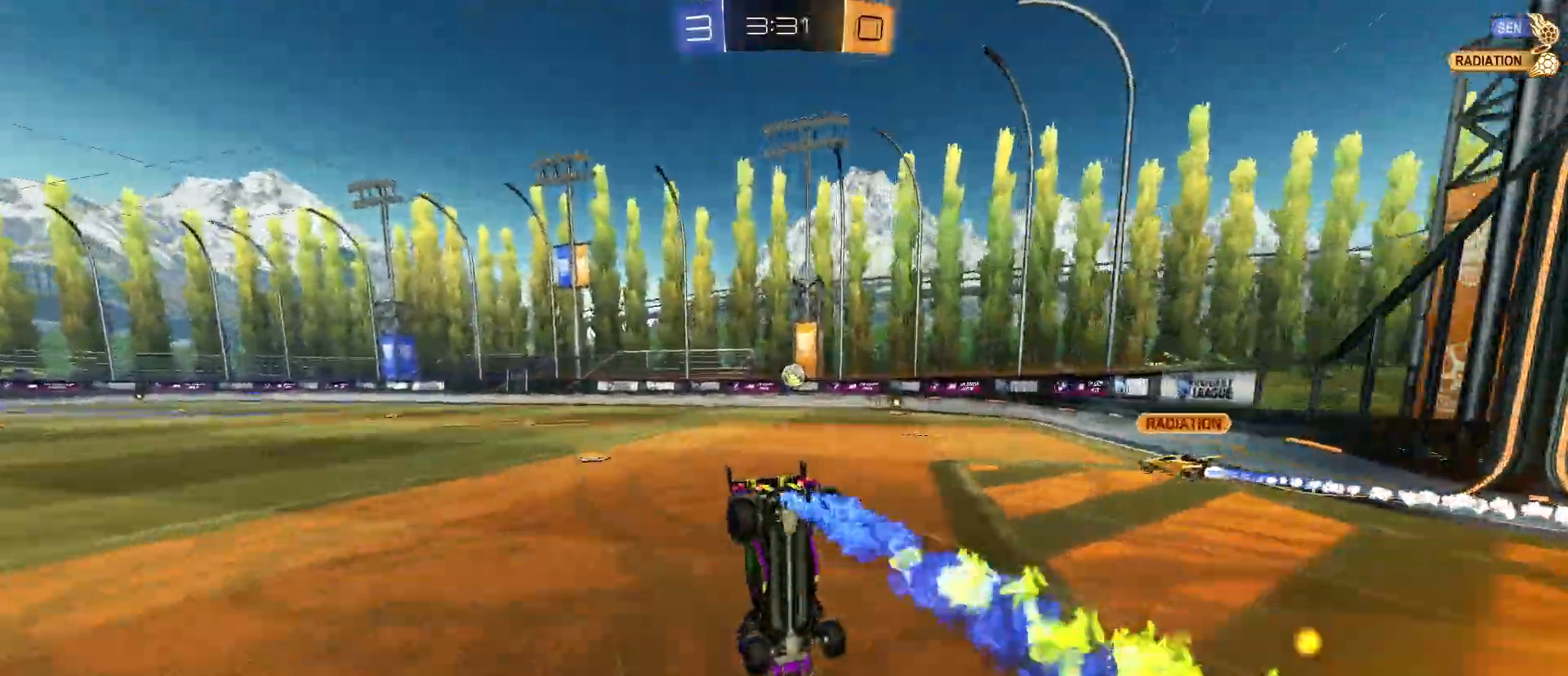
{"keys": [], "mouse": [], "mouse_move": "still", "events": [[17, "w", "up"]]}
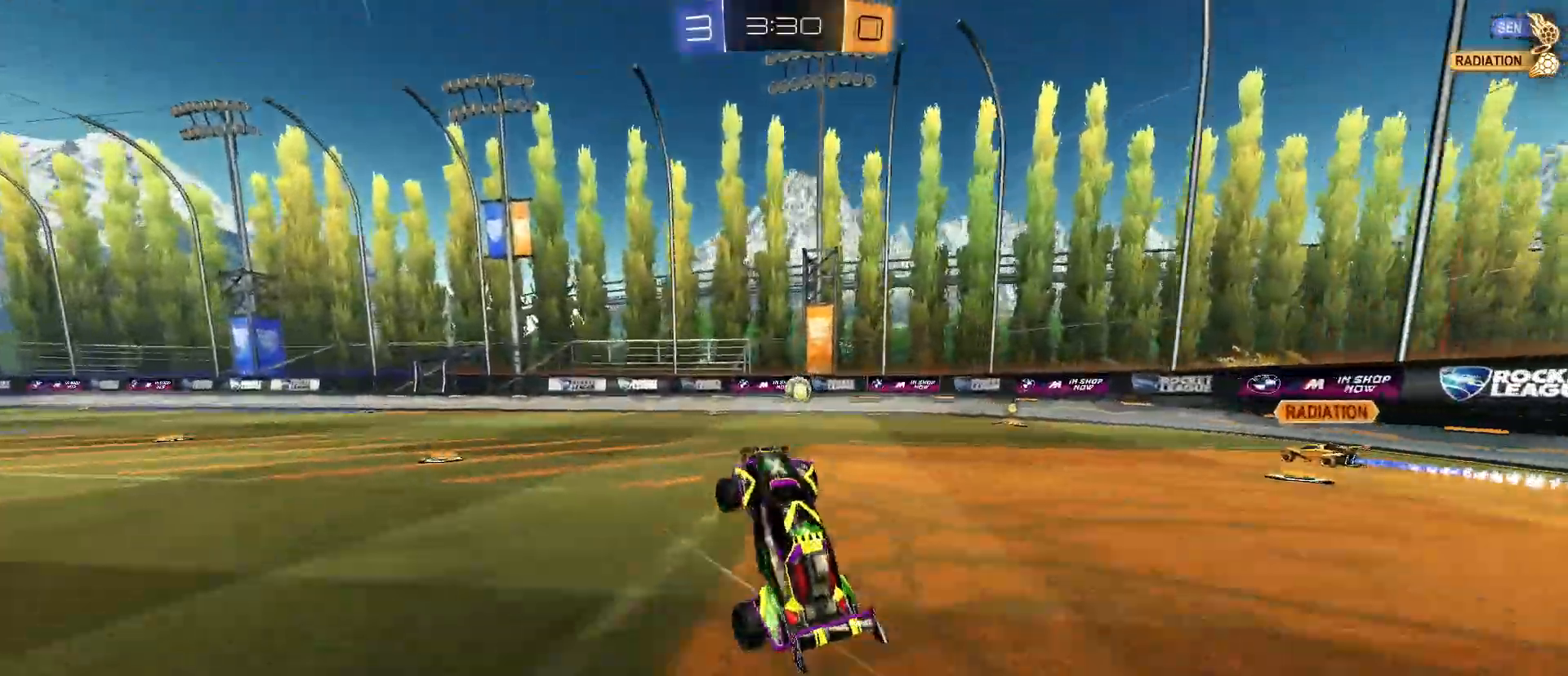
{"keys": ["w"], "mouse": [], "mouse_move": "still", "events": [[133, "w", "down"], [333, "d", "down"], [500, "d", "up"]]}
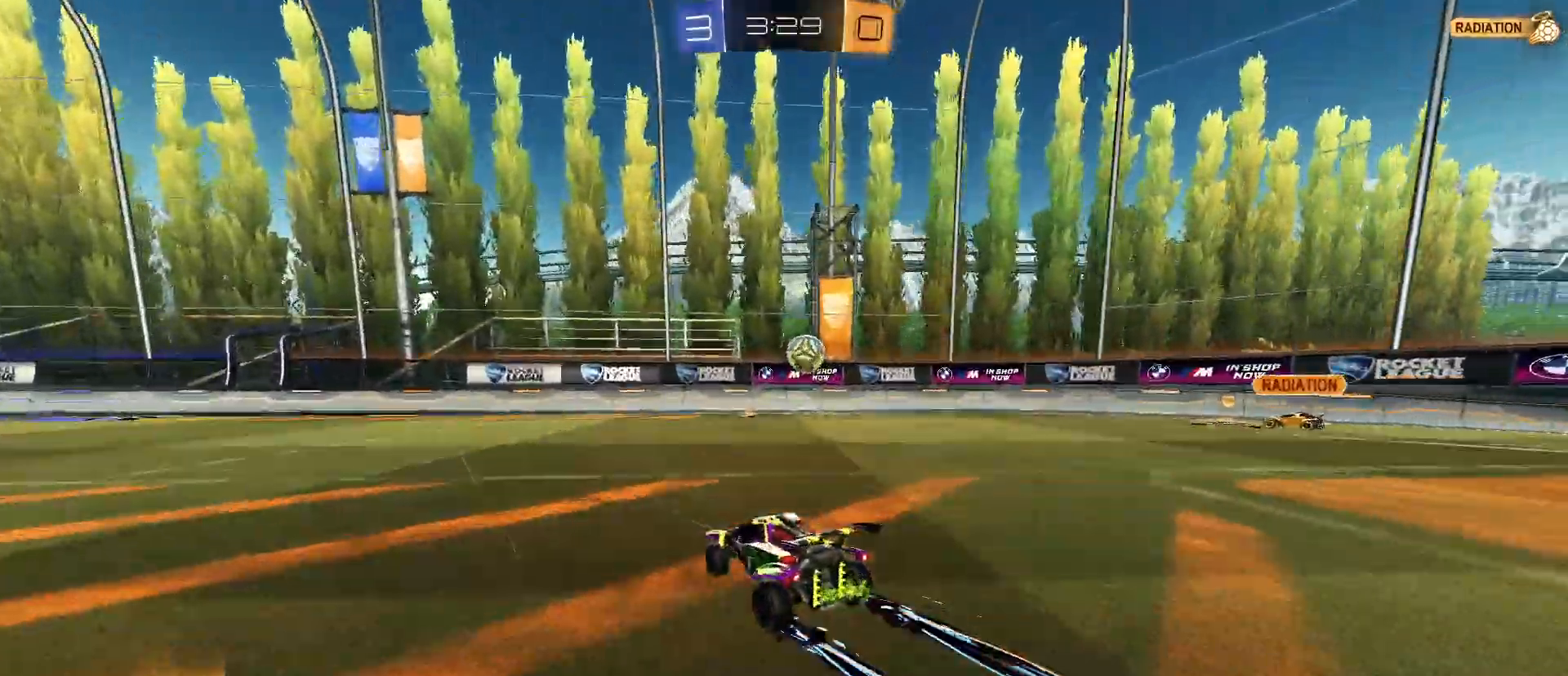
{"keys": ["s"], "mouse": ["left", "right"], "mouse_move": "still", "events": [[100, "d", "down"], [383, "mouse_left", "down"], [383, "w", "up"], [433, "d", "up"], [433, "mouse_right", "down"], [483, "s", "down"]]}
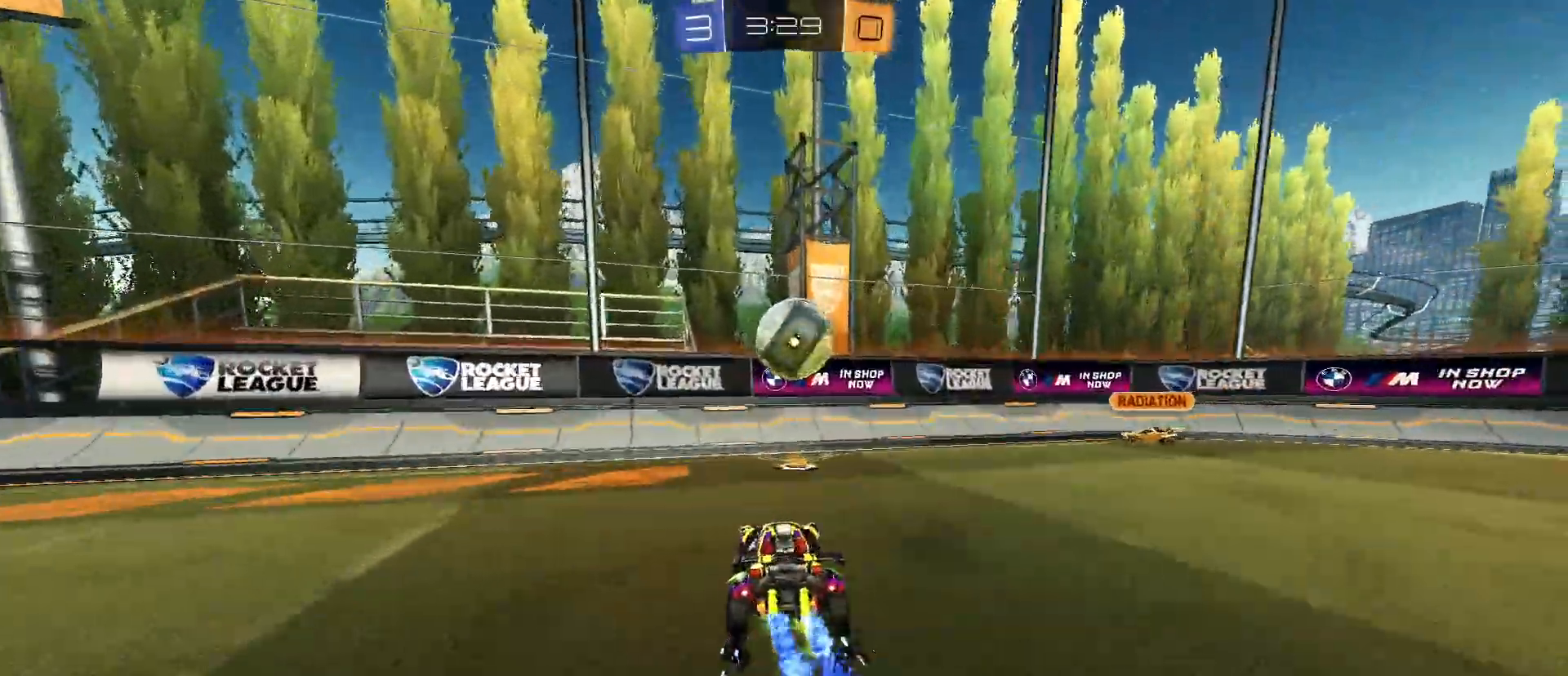
{"keys": ["d", "w"], "mouse": [], "mouse_move": "still", "events": [[17, "e", "down"], [117, "e", "up"], [117, "mouse_right", "up"], [117, "s", "up"], [167, "mouse_right", "down"], [400, "d", "down"], [400, "w", "down"], [467, "mouse_left", "up"], [483, "mouse_right", "up"]]}
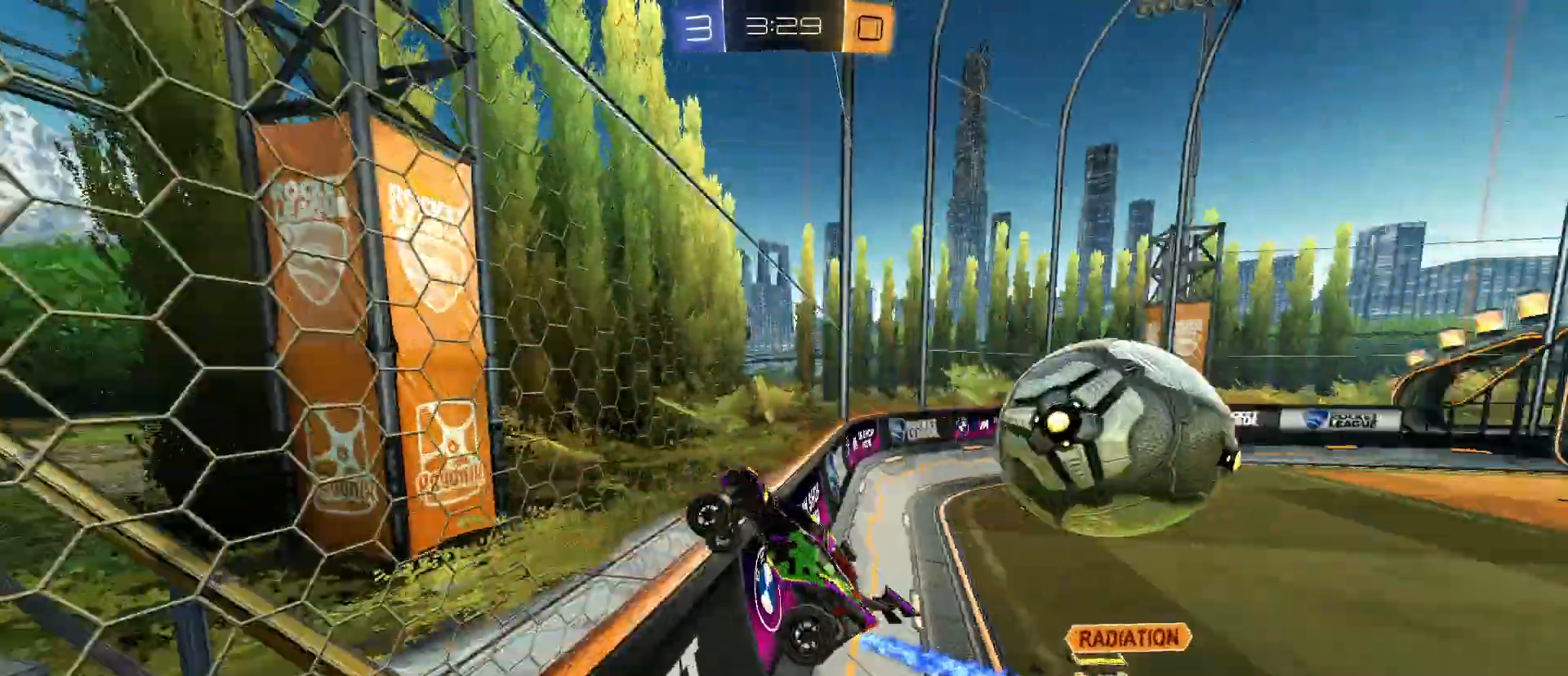
{"keys": ["d", "w"], "mouse": [], "mouse_move": "still", "events": [[317, "shift", "down"], [467, "shift", "up"]]}
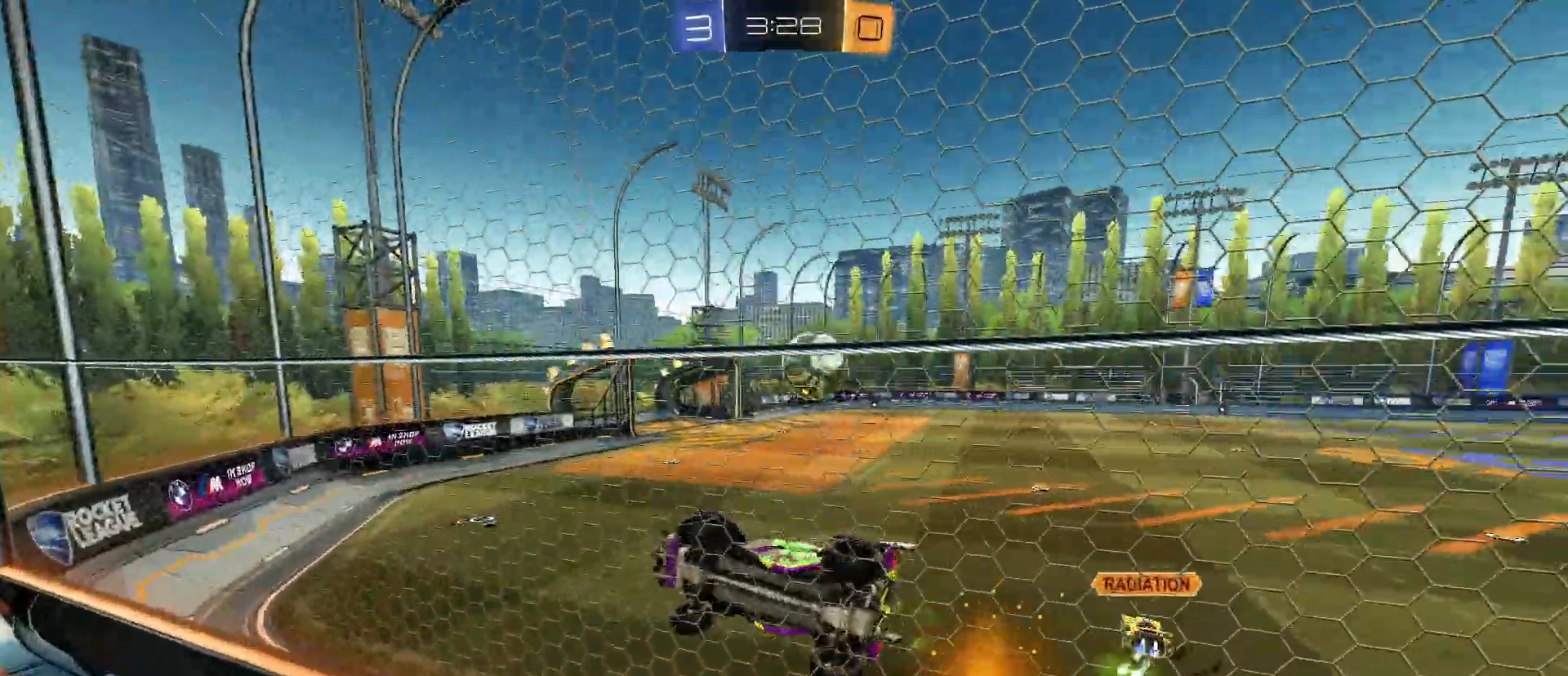
{"keys": ["d", "w"], "mouse": [], "mouse_move": "still", "events": [[200, "shift", "down"], [233, "shift", "up"]]}
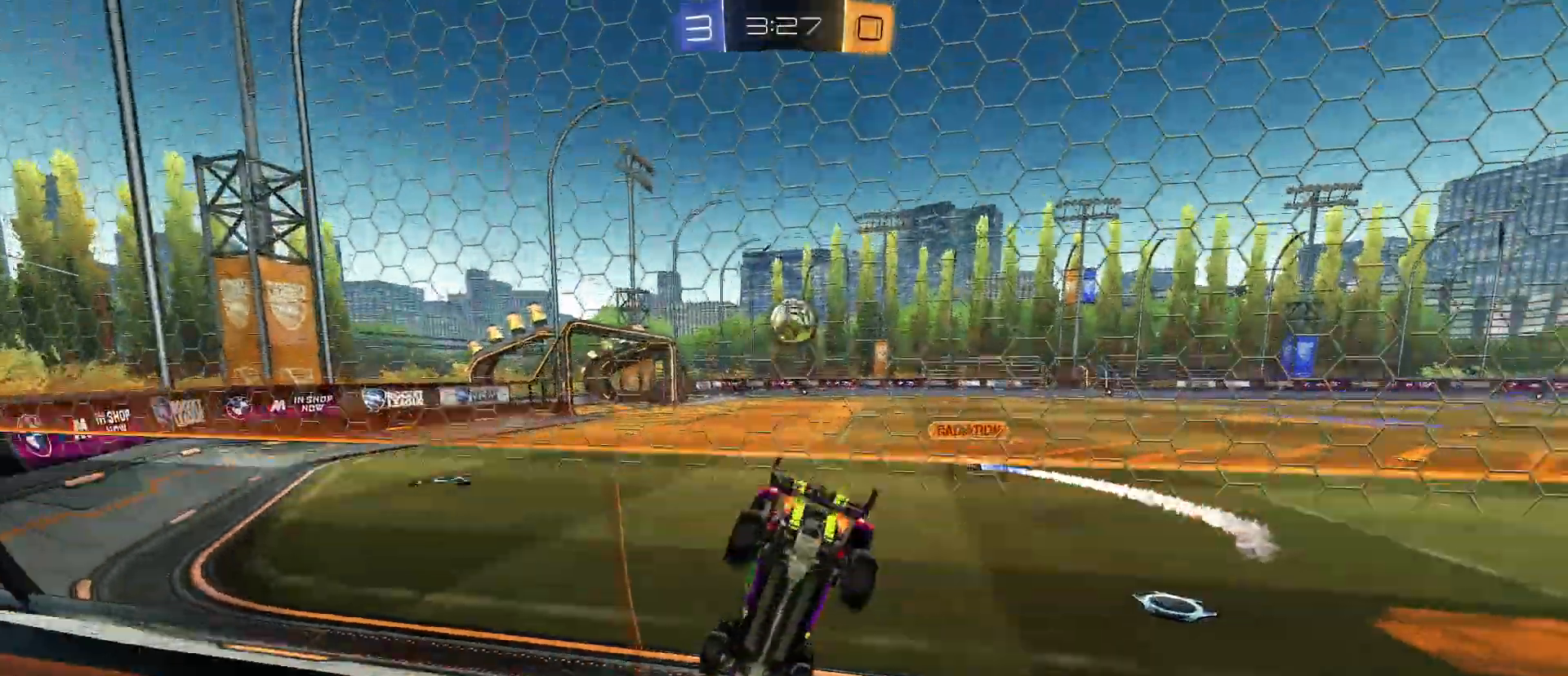
{"keys": ["d", "w"], "mouse": ["left"], "mouse_move": "still", "events": [[167, "space", "down"], [350, "space", "up"], [500, "mouse_left", "down"]]}
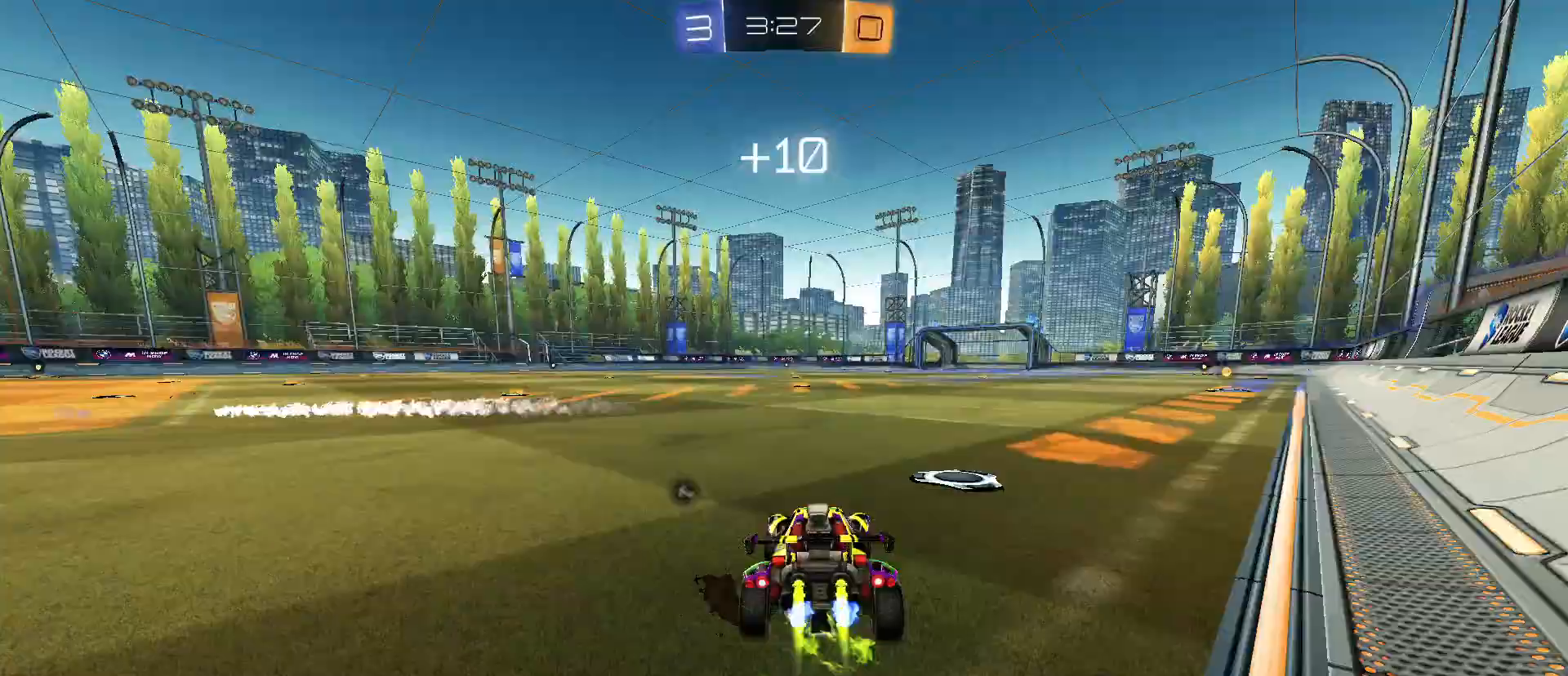
{"keys": ["w"], "mouse": ["left", "right"], "mouse_move": "still", "events": [[317, "d", "up"], [417, "mouse_right", "down"]]}
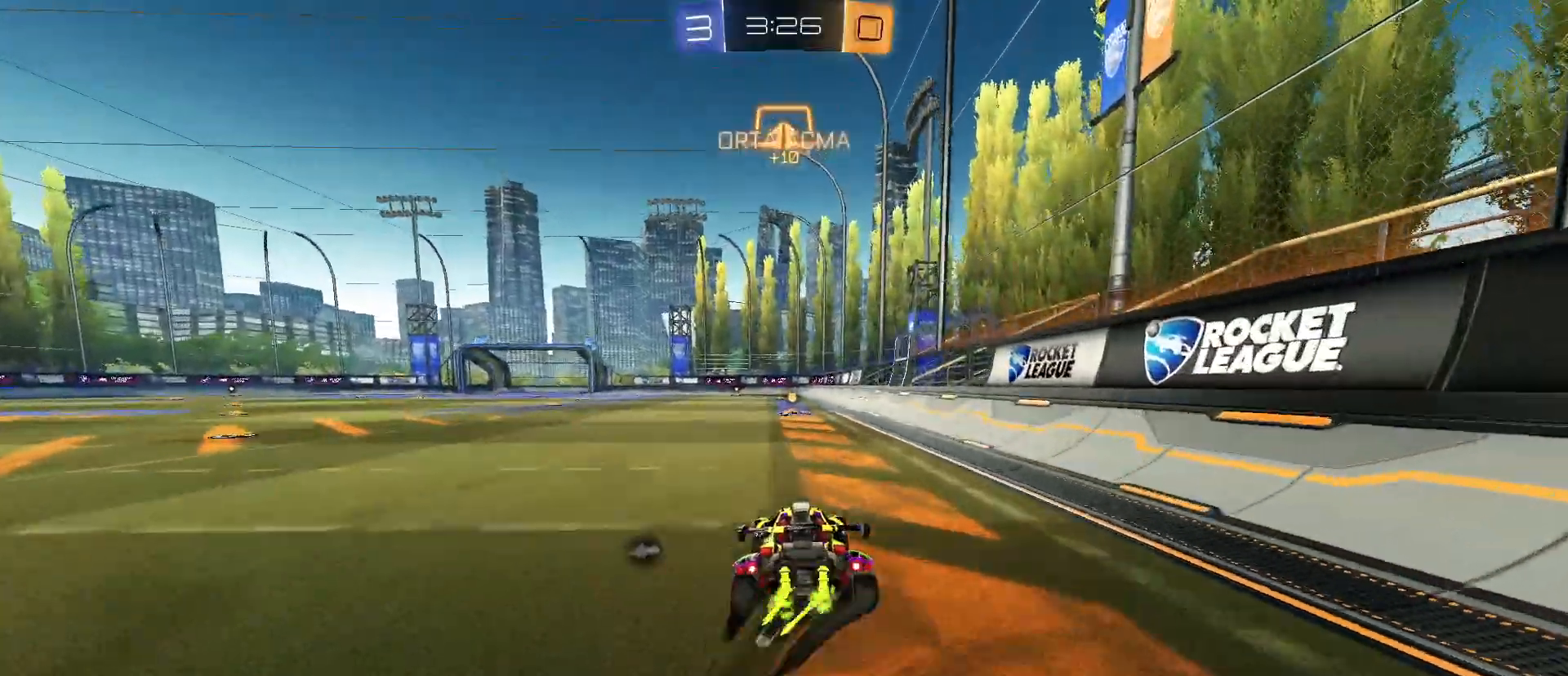
{"keys": [], "mouse": [], "mouse_move": "still", "events": [[17, "mouse_right", "up"], [67, "mouse_right", "down"], [67, "space", "down"], [150, "space", "up"], [233, "mouse_right", "up"], [233, "w", "up"], [283, "mouse_left", "up"]]}
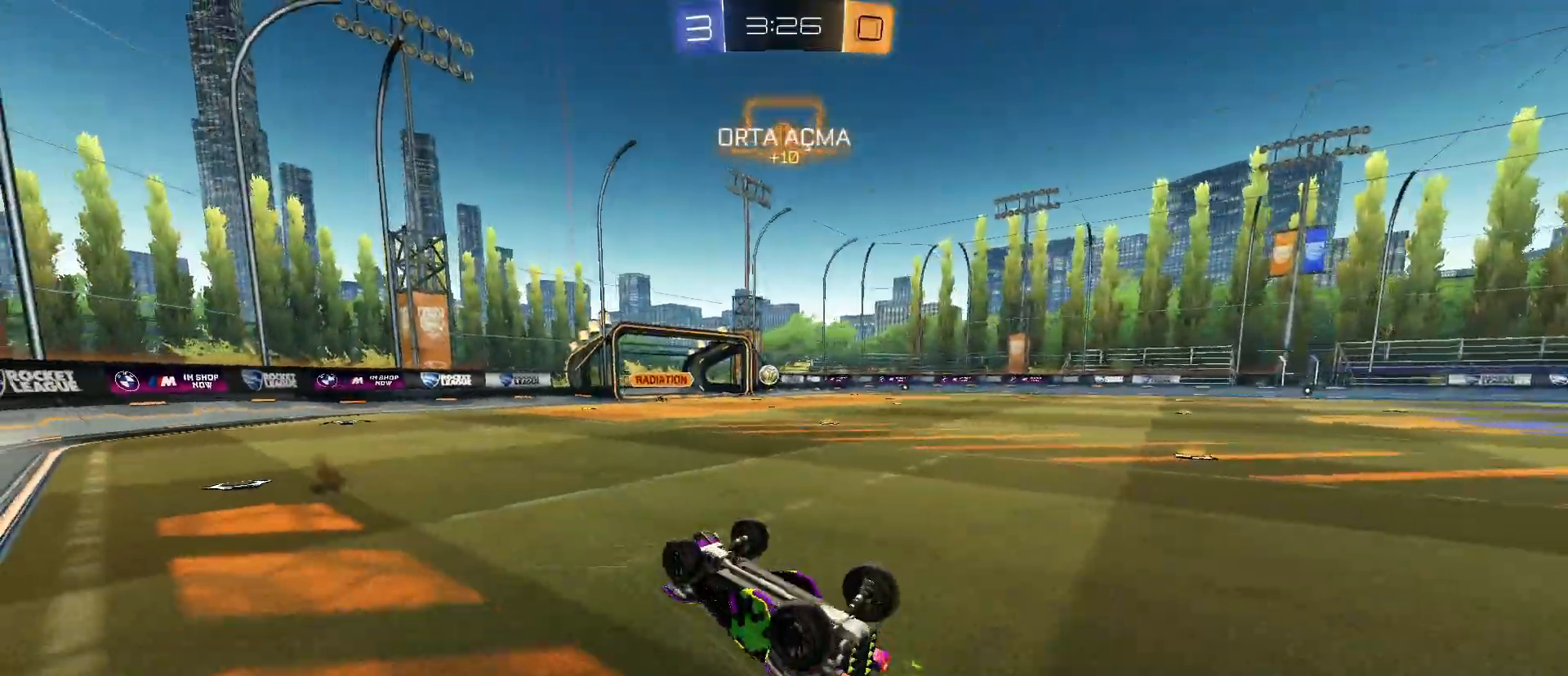
{"keys": ["w"], "mouse": [], "mouse_move": "still", "events": [[433, "w", "down"]]}
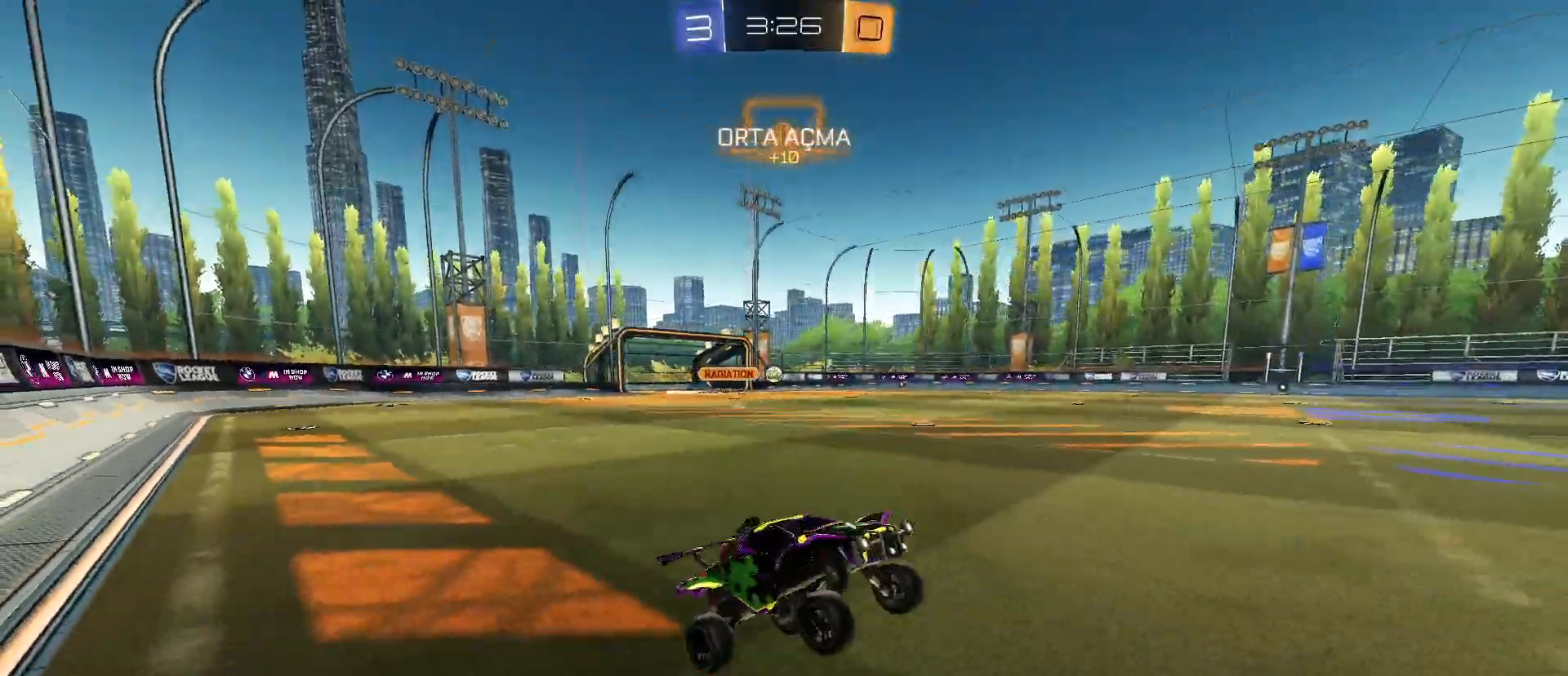
{"keys": ["a", "w"], "mouse": ["left", "right"], "mouse_move": "still", "events": [[33, "a", "down"], [450, "mouse_left", "down"], [500, "mouse_right", "down"]]}
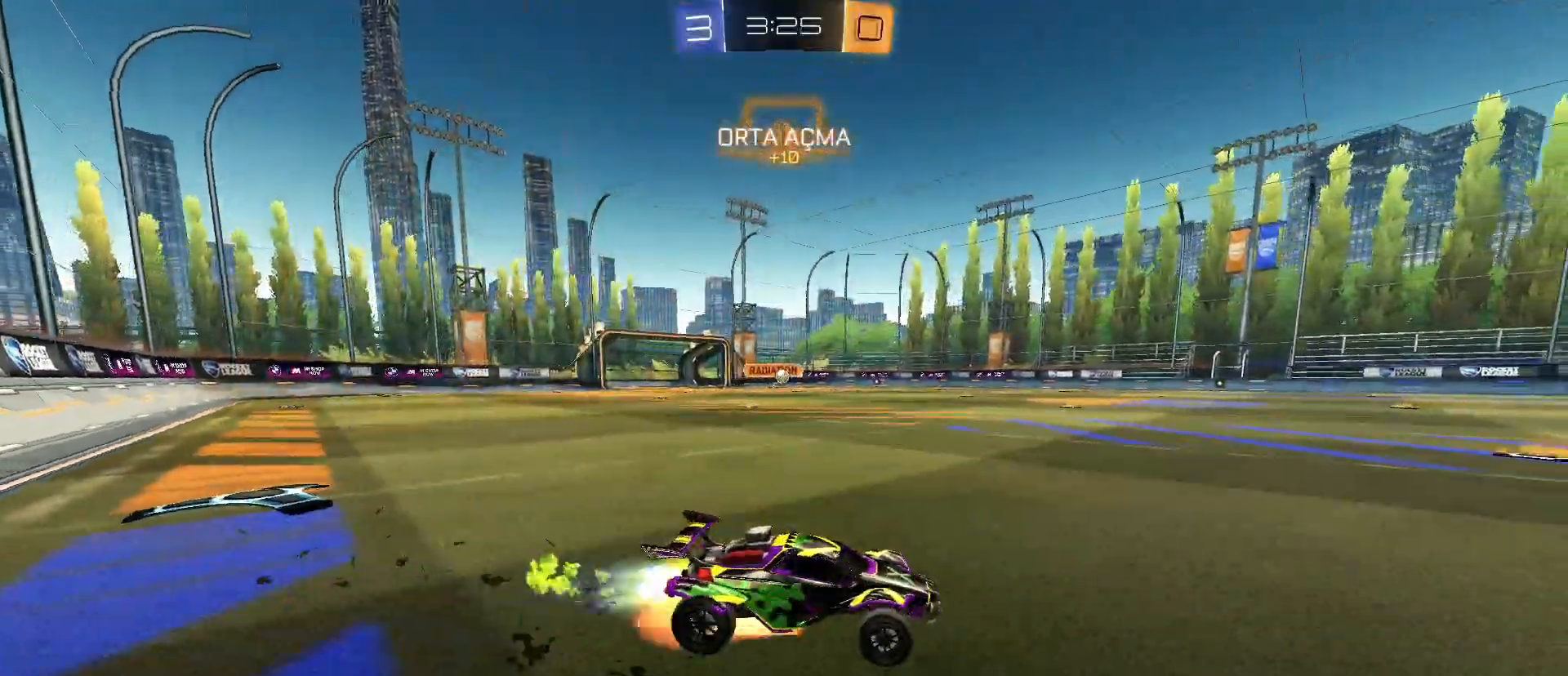
{"keys": [], "mouse": [], "mouse_move": "still", "events": [[50, "a", "up"], [50, "mouse_right", "up"], [150, "mouse_right", "down"], [283, "mouse_left", "up"], [283, "mouse_right", "up"], [333, "w", "up"]]}
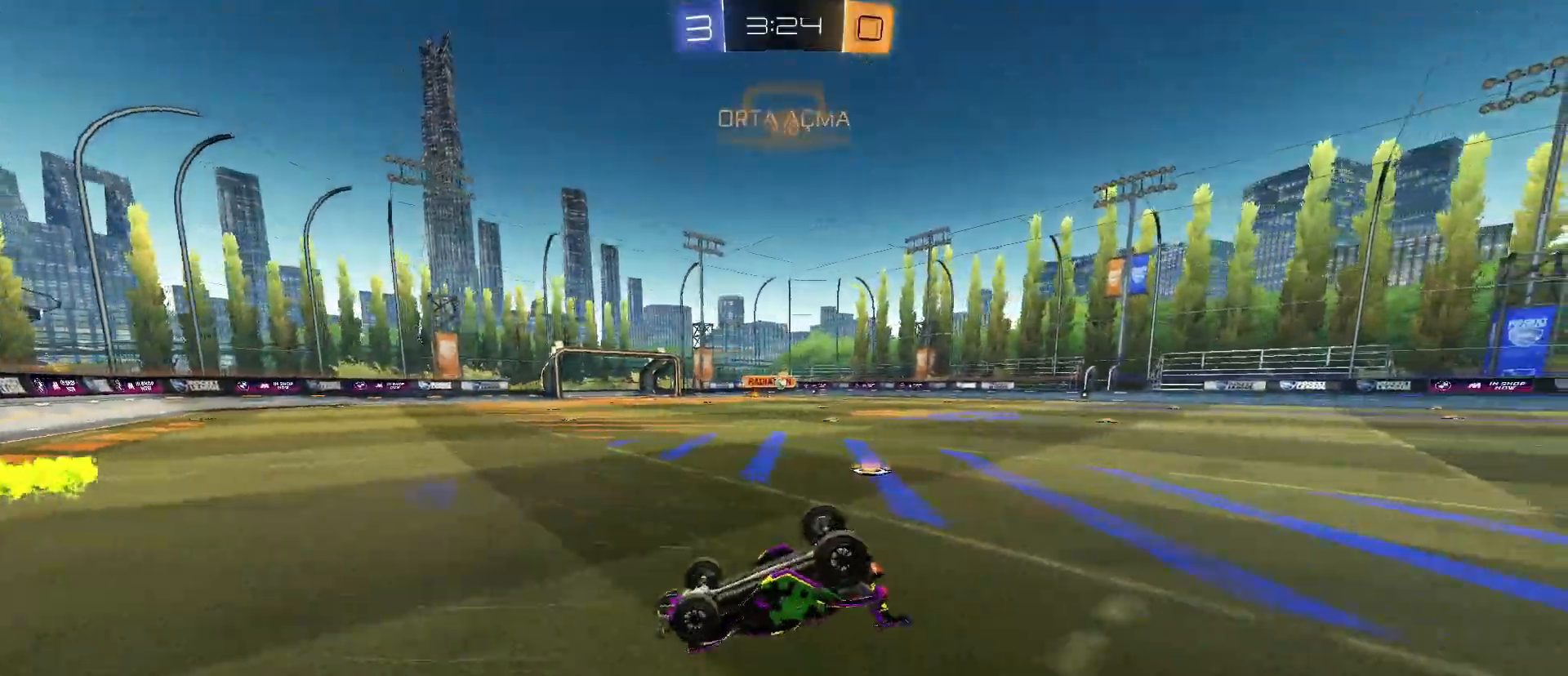
{"keys": ["tab"], "mouse": [], "mouse_move": "still", "events": [[117, "tab", "down"]]}
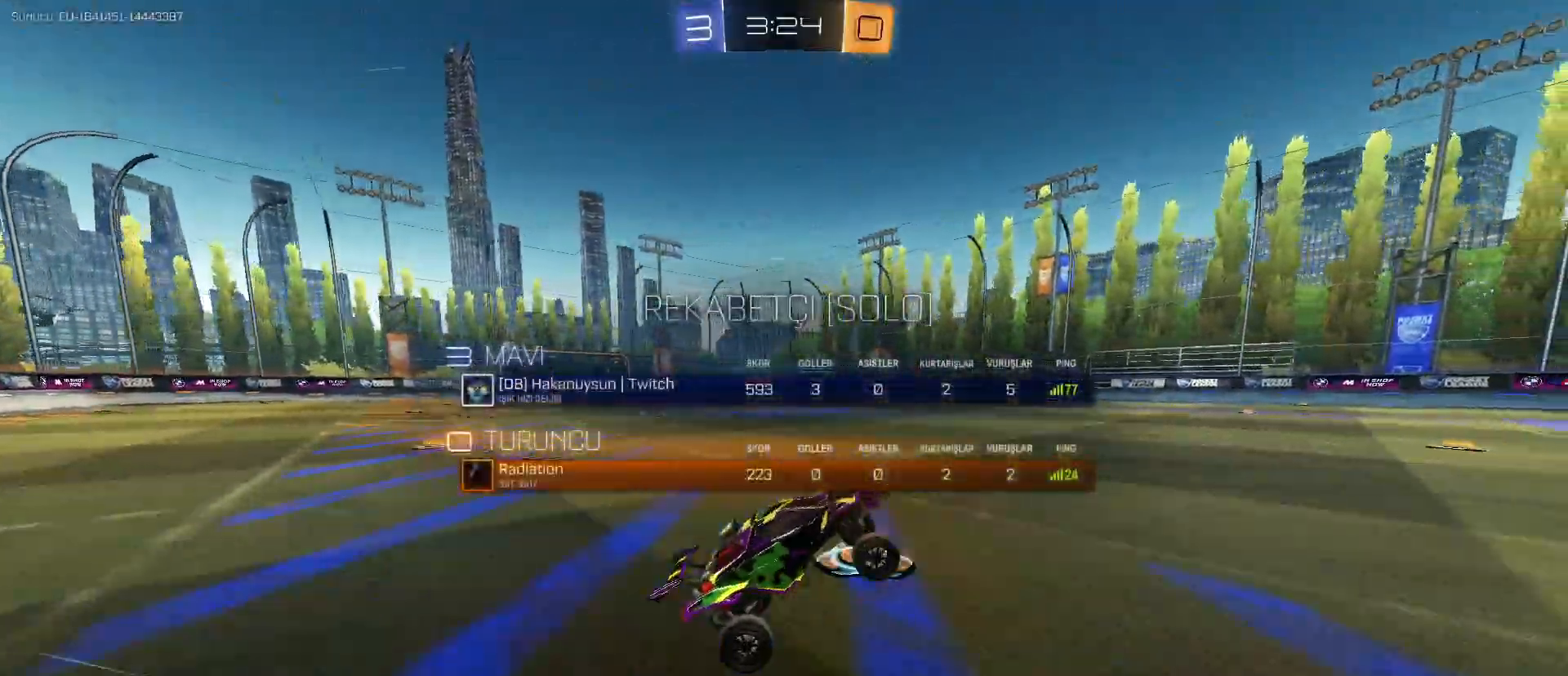
{"keys": [], "mouse": [], "mouse_move": "still", "events": [[133, "d", "down"], [183, "w", "down"], [233, "tab", "up"], [367, "d", "up"], [450, "w", "up"]]}
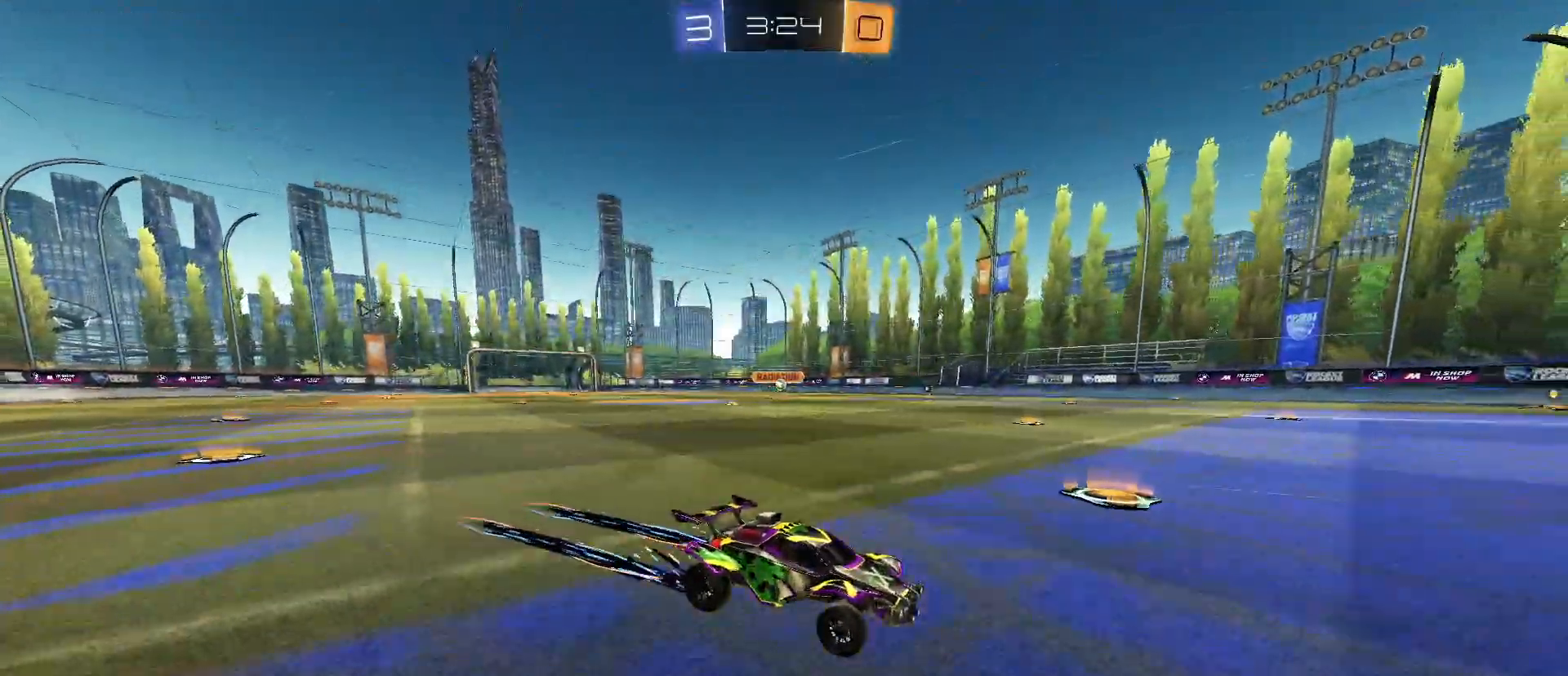
{"keys": ["a"], "mouse": [], "mouse_move": "still", "events": [[250, "w", "down"], [333, "w", "up"], [483, "a", "down"]]}
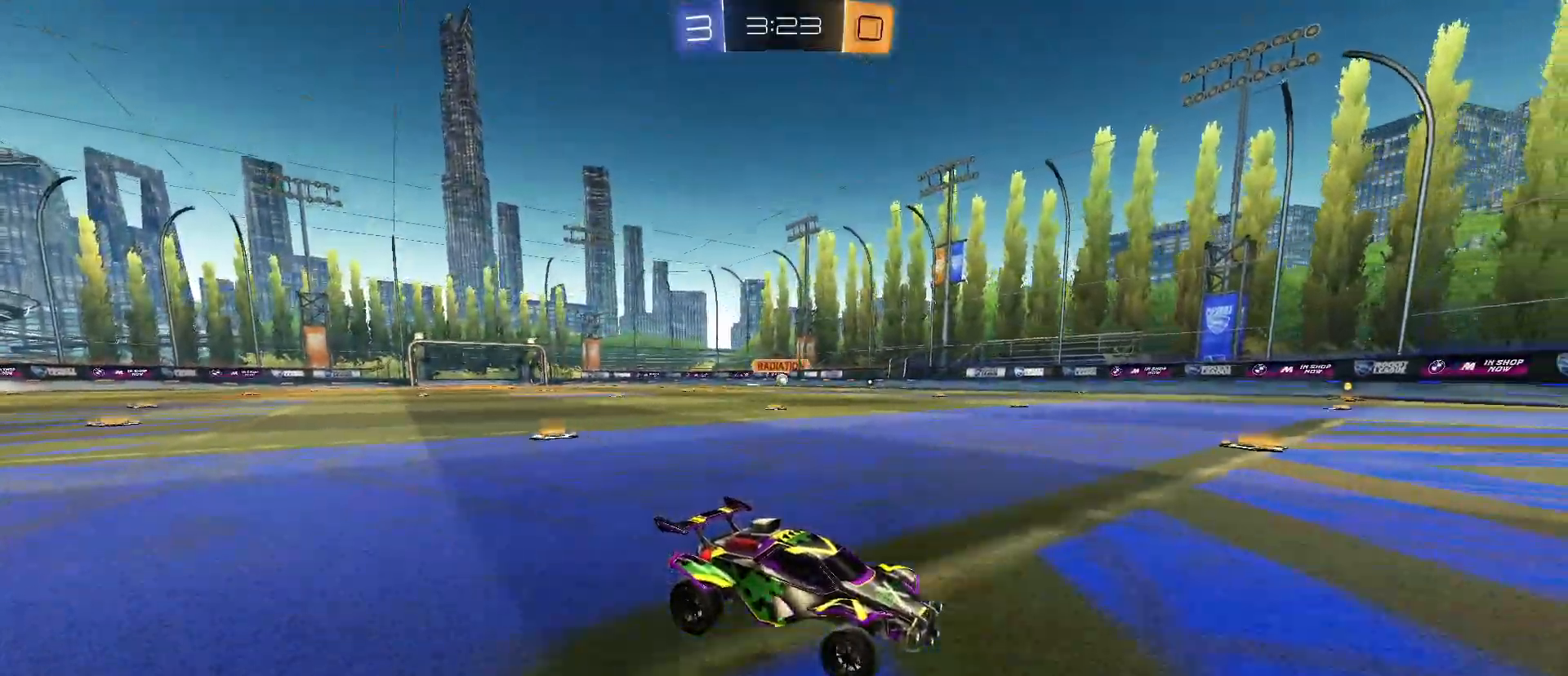
{"keys": [], "mouse": [], "mouse_move": "still", "events": [[200, "s", "down"], [250, "a", "up"], [300, "s", "up"]]}
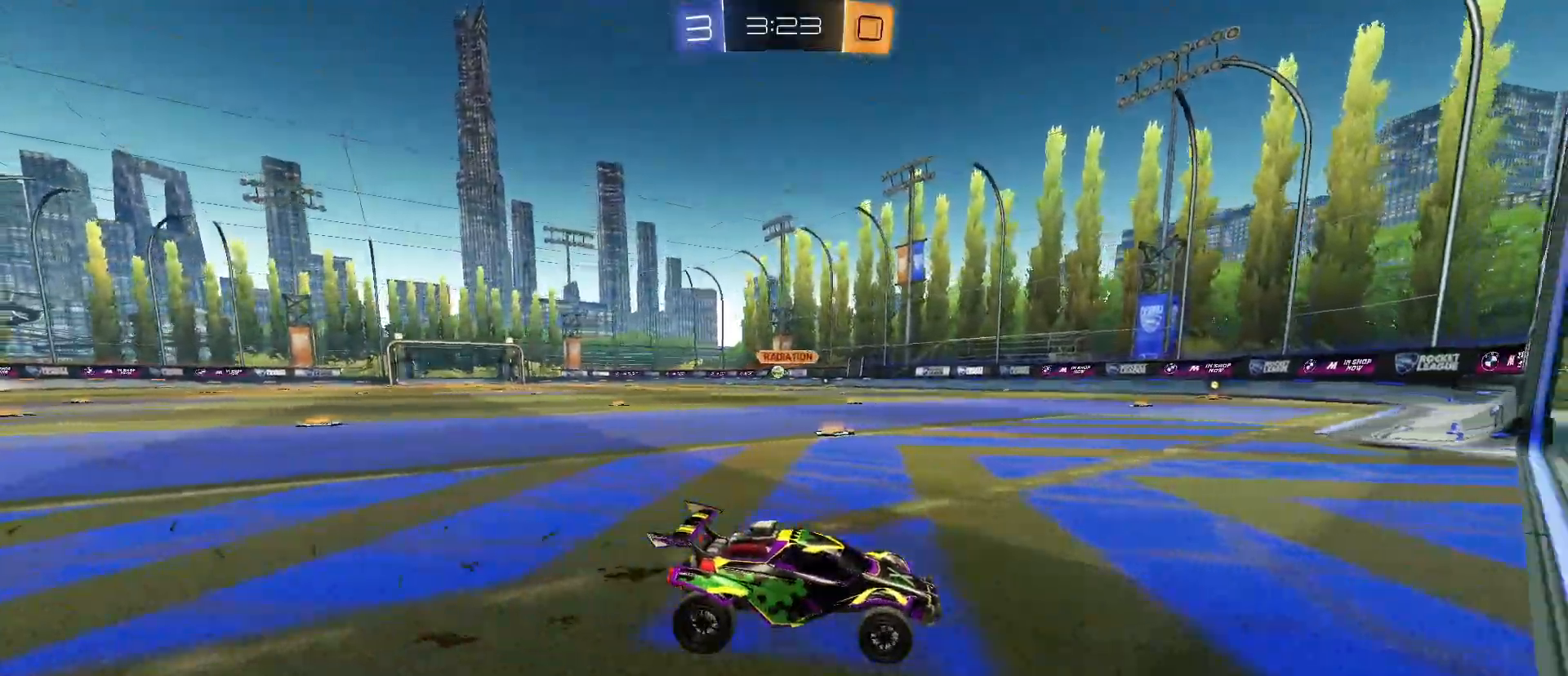
{"keys": ["a", "w"], "mouse": [], "mouse_move": "still", "events": [[183, "w", "down"], [267, "a", "down"], [317, "shift", "down"], [450, "shift", "up"]]}
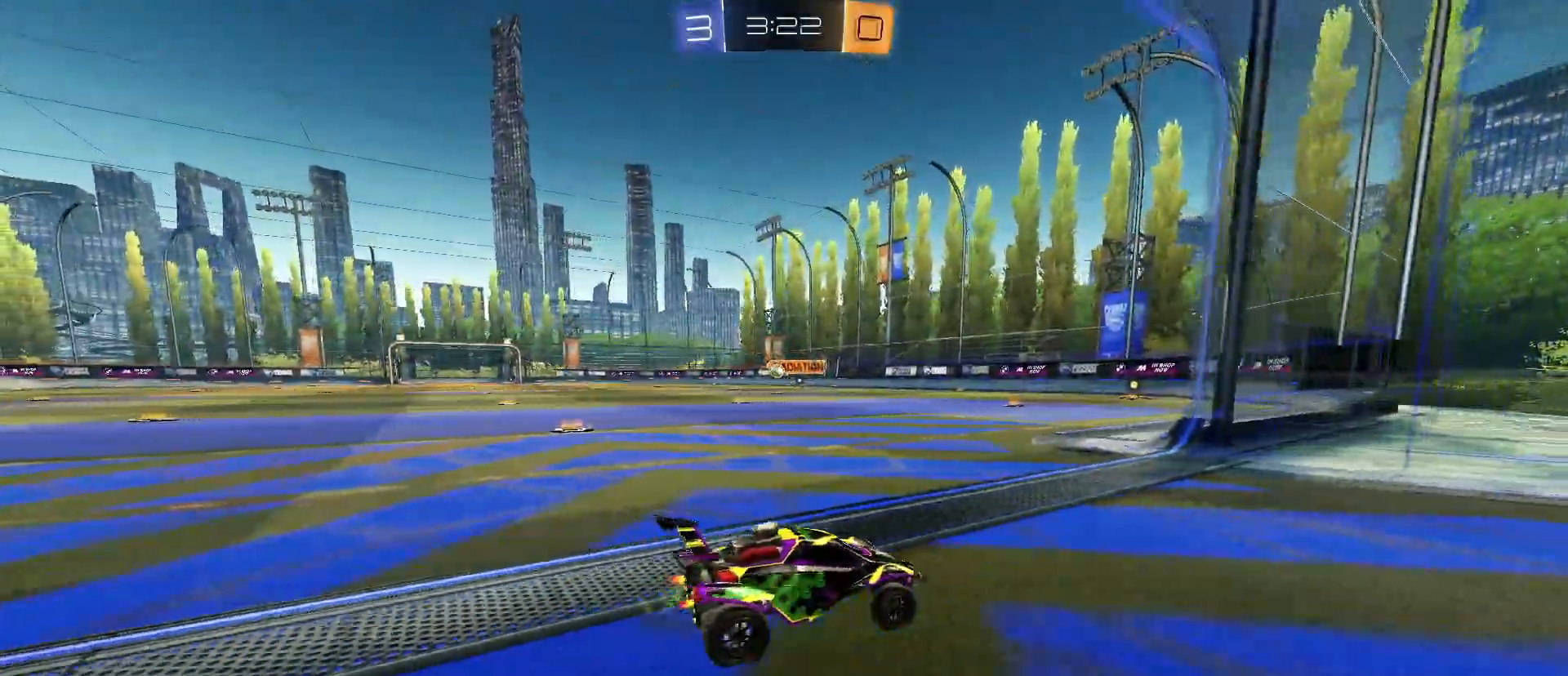
{"keys": ["s"], "mouse": [], "mouse_move": "still", "events": [[283, "w", "up"], [417, "s", "down"], [467, "a", "up"]]}
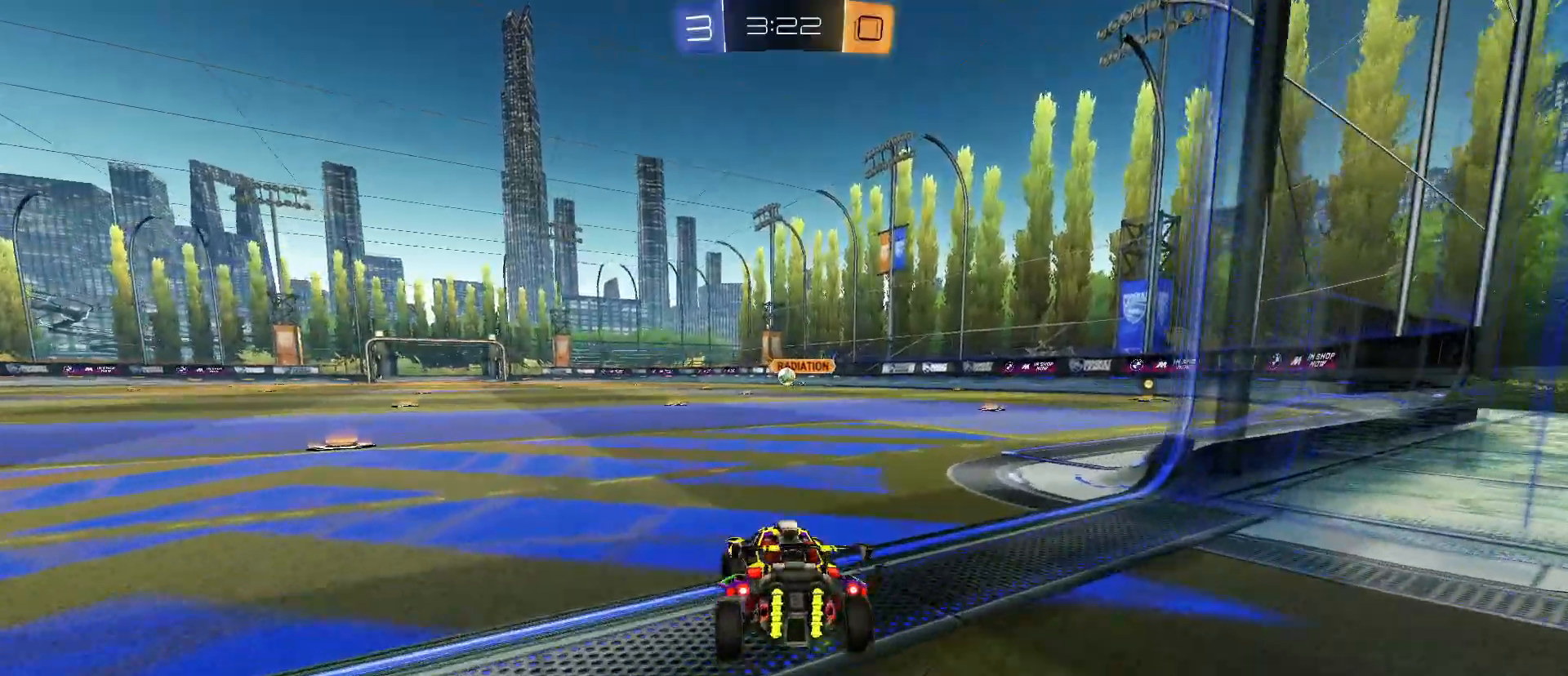
{"keys": [], "mouse": [], "mouse_move": "still", "events": [[67, "s", "up"], [350, "w", "down"], [450, "d", "down"], [500, "d", "up"], [500, "w", "up"]]}
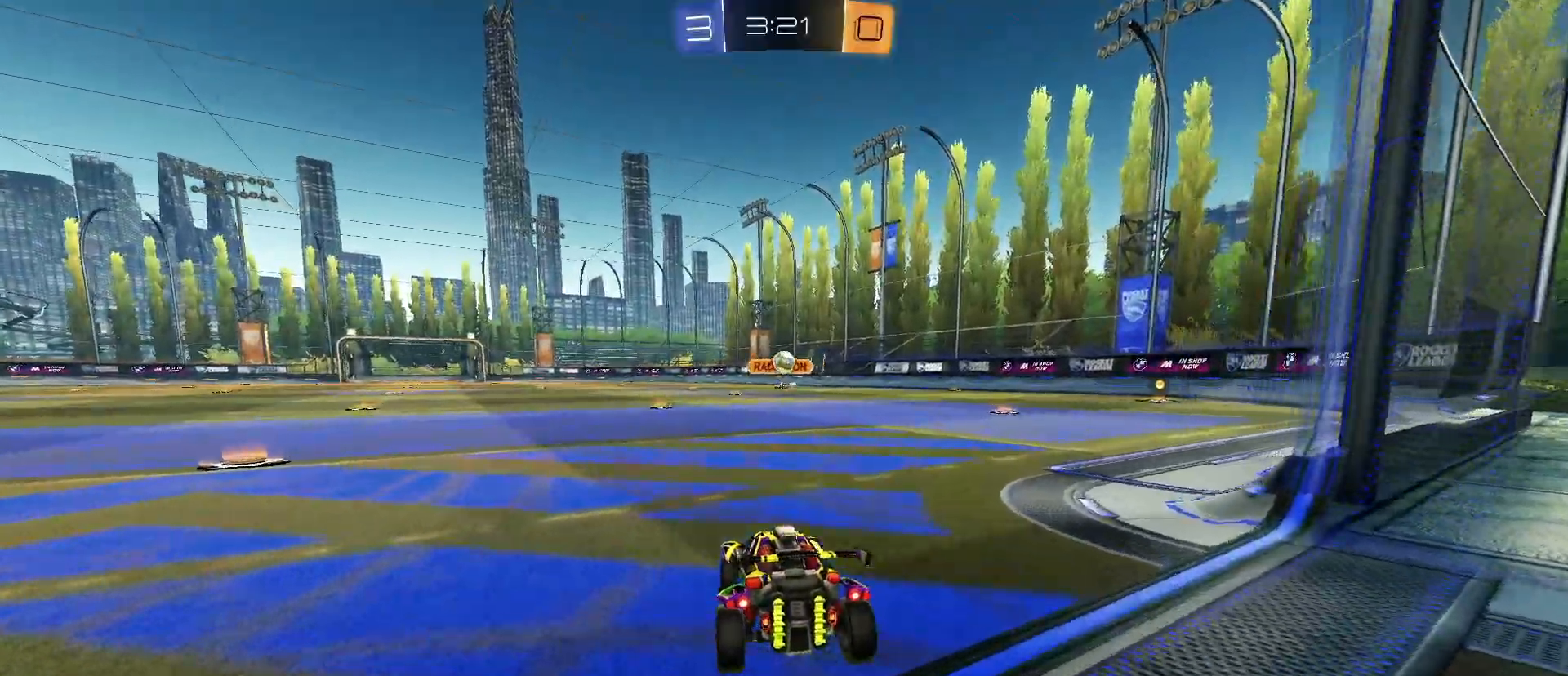
{"keys": ["s"], "mouse": [], "mouse_move": "still", "events": [[133, "s", "down"]]}
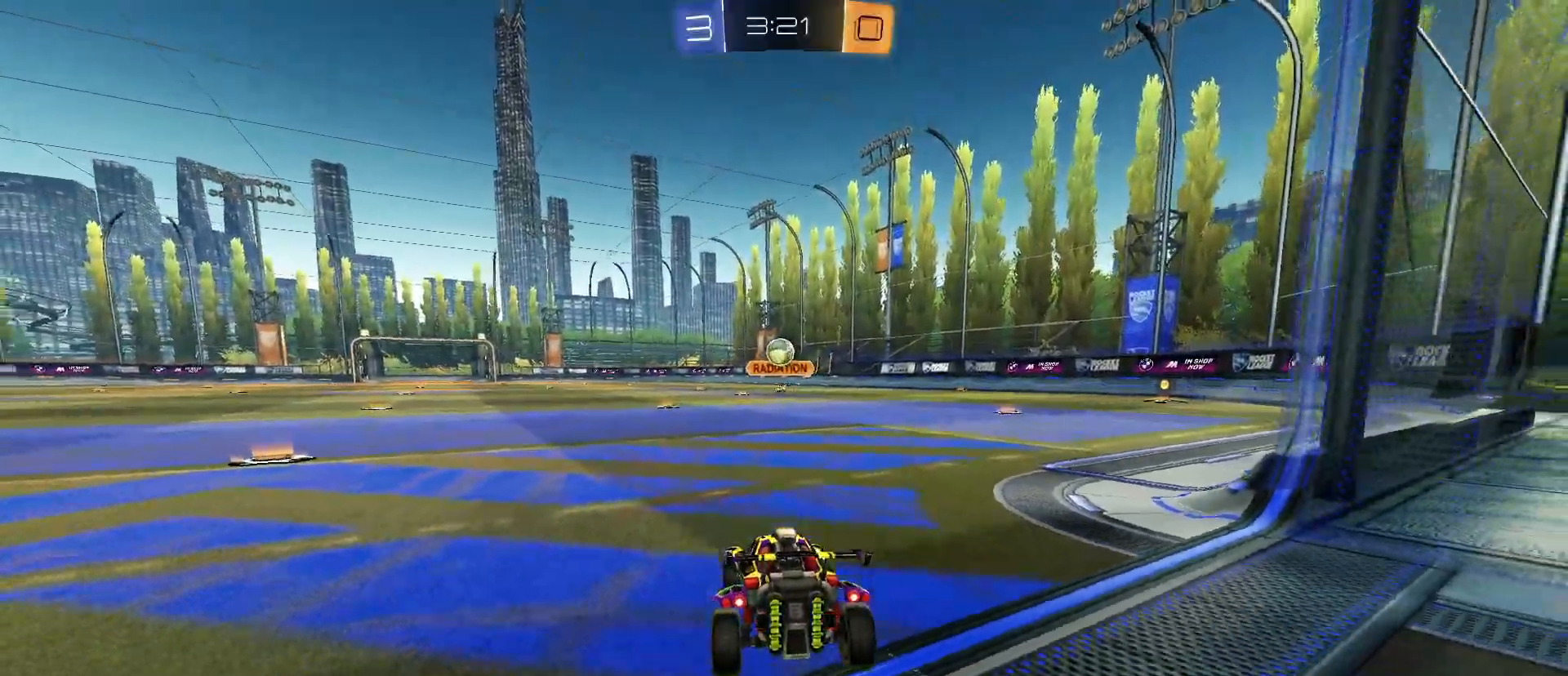
{"keys": ["a", "w"], "mouse": [], "mouse_move": "still", "events": [[200, "s", "up"], [433, "w", "down"], [483, "a", "down"]]}
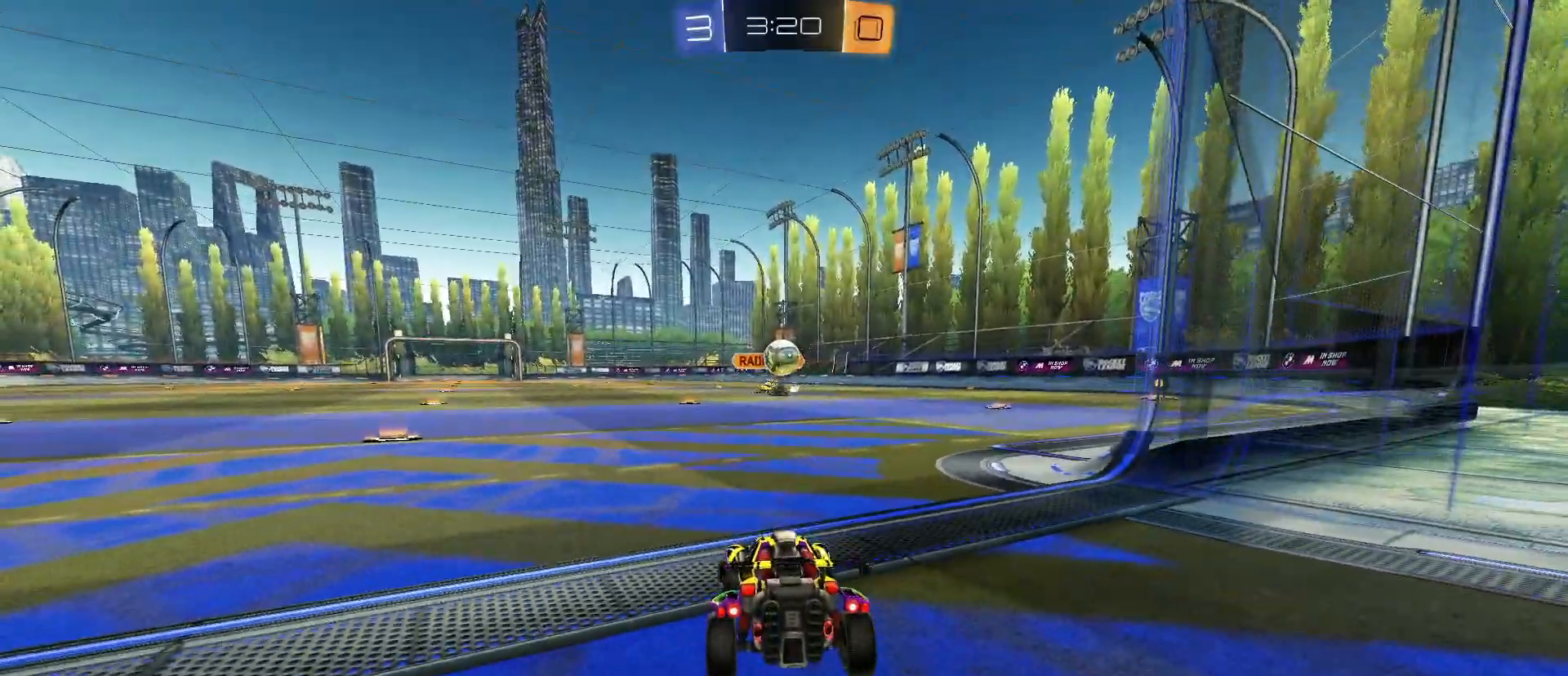
{"keys": ["s"], "mouse": ["left", "right"], "mouse_move": "still", "events": [[67, "a", "up"], [250, "d", "down"], [383, "mouse_left", "down"], [383, "w", "up"], [433, "d", "up"], [433, "mouse_right", "down"], [483, "s", "down"]]}
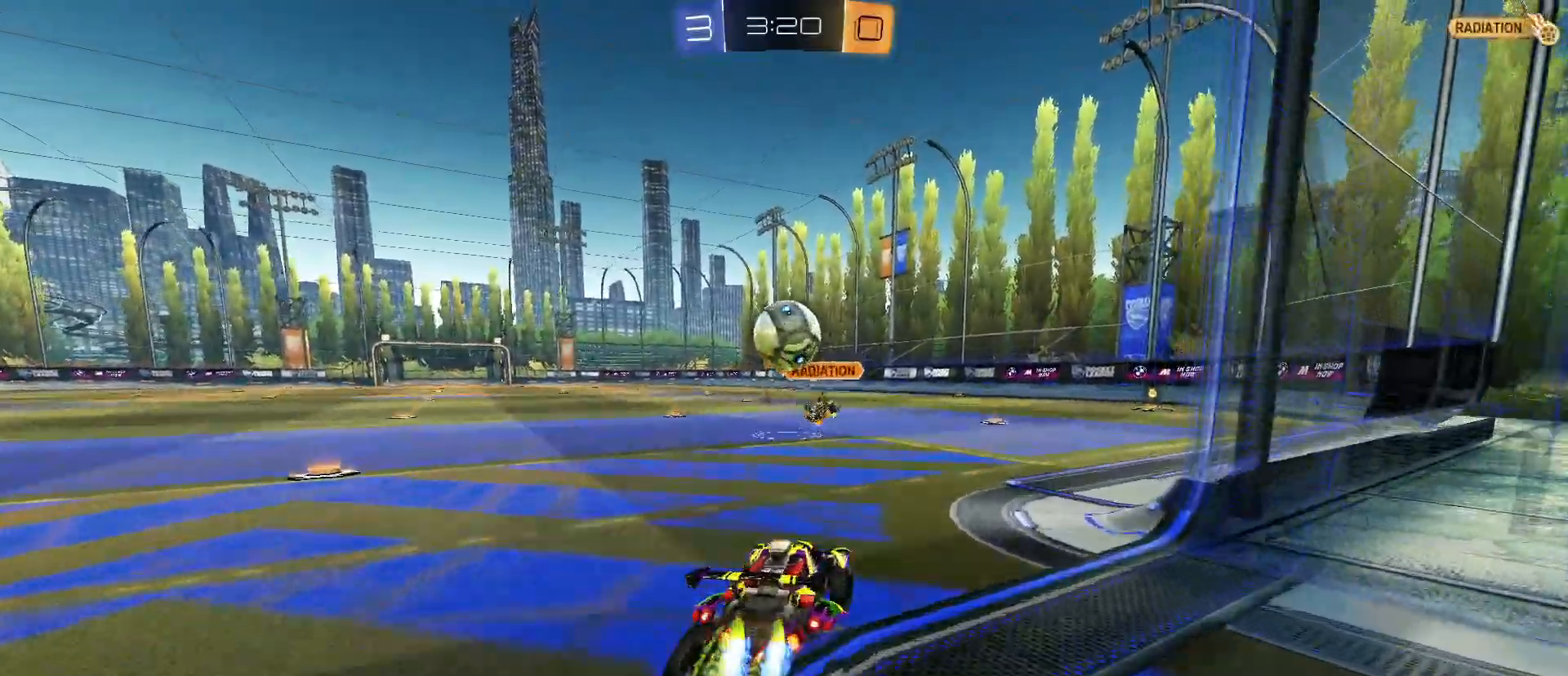
{"keys": ["w"], "mouse": [], "mouse_move": "still", "events": [[33, "e", "down"], [83, "s", "up"], [133, "e", "up"], [217, "mouse_right", "up"], [217, "w", "down"], [267, "mouse_right", "down"], [500, "mouse_left", "up"], [500, "mouse_right", "up"]]}
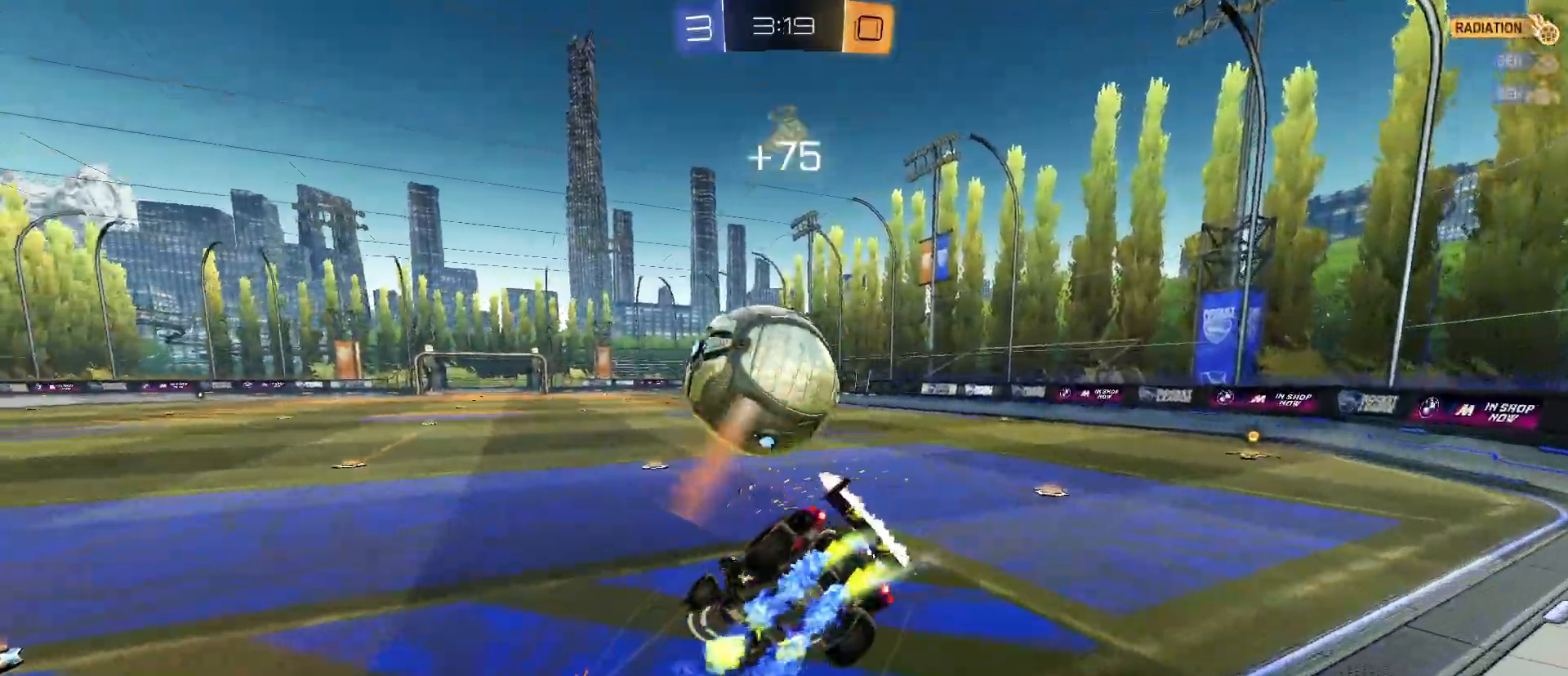
{"keys": ["q", "w"], "mouse": [], "mouse_move": "still", "events": [[467, "q", "down"]]}
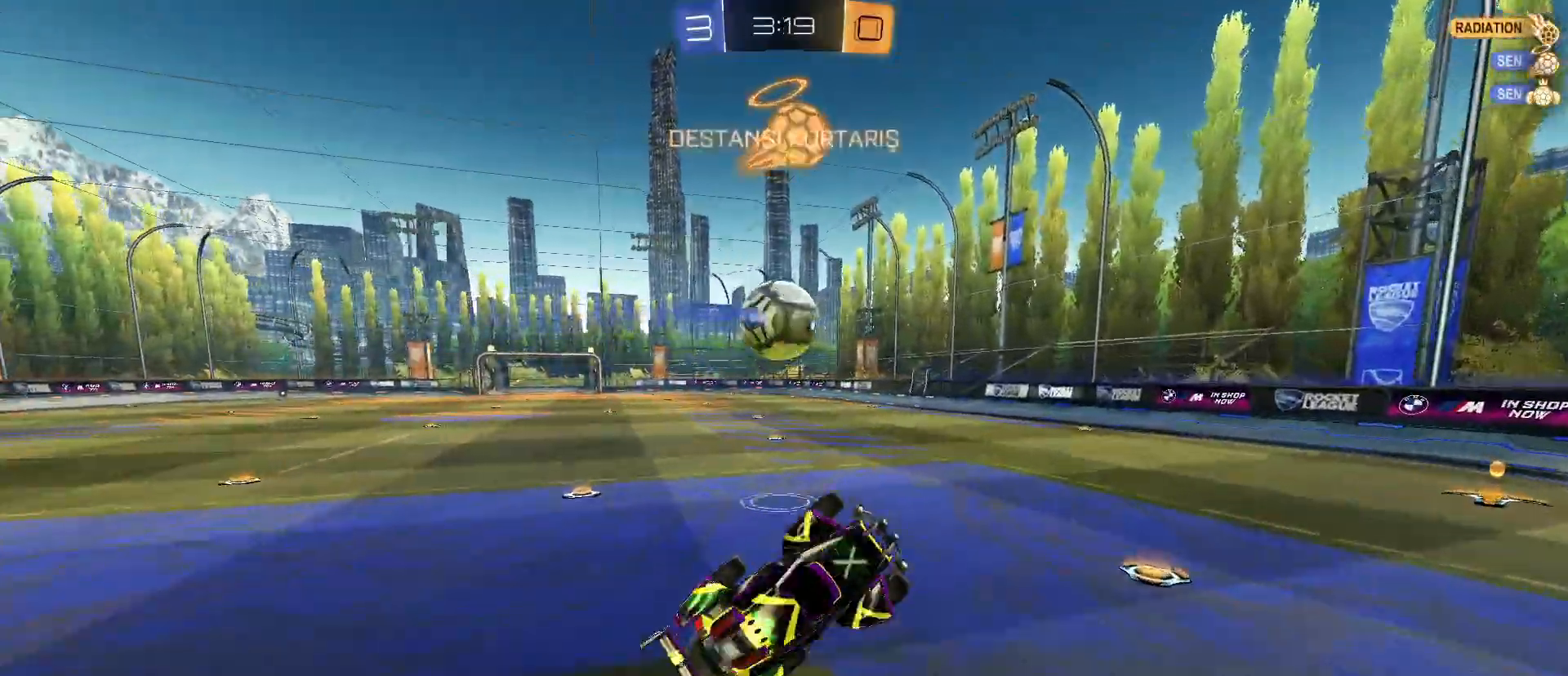
{"keys": [], "mouse": ["left"], "mouse_move": "still", "events": [[67, "w", "up"], [117, "q", "up"], [200, "a", "down"], [250, "mouse_left", "down"], [450, "a", "up"]]}
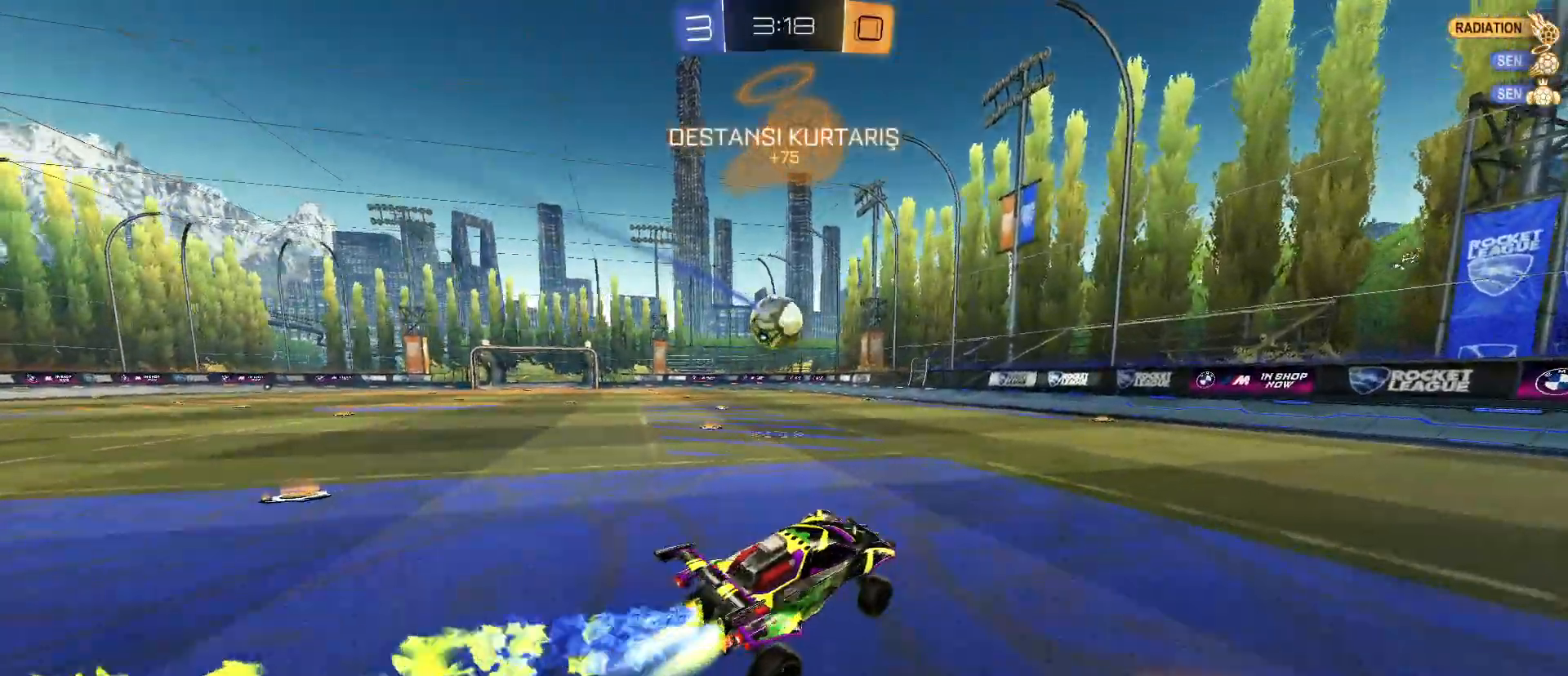
{"keys": ["w"], "mouse": ["left", "right"], "mouse_move": "still", "events": [[133, "a", "down"], [133, "w", "down"], [367, "a", "up"], [400, "mouse_right", "down"], [450, "mouse_right", "up"], [500, "mouse_right", "down"]]}
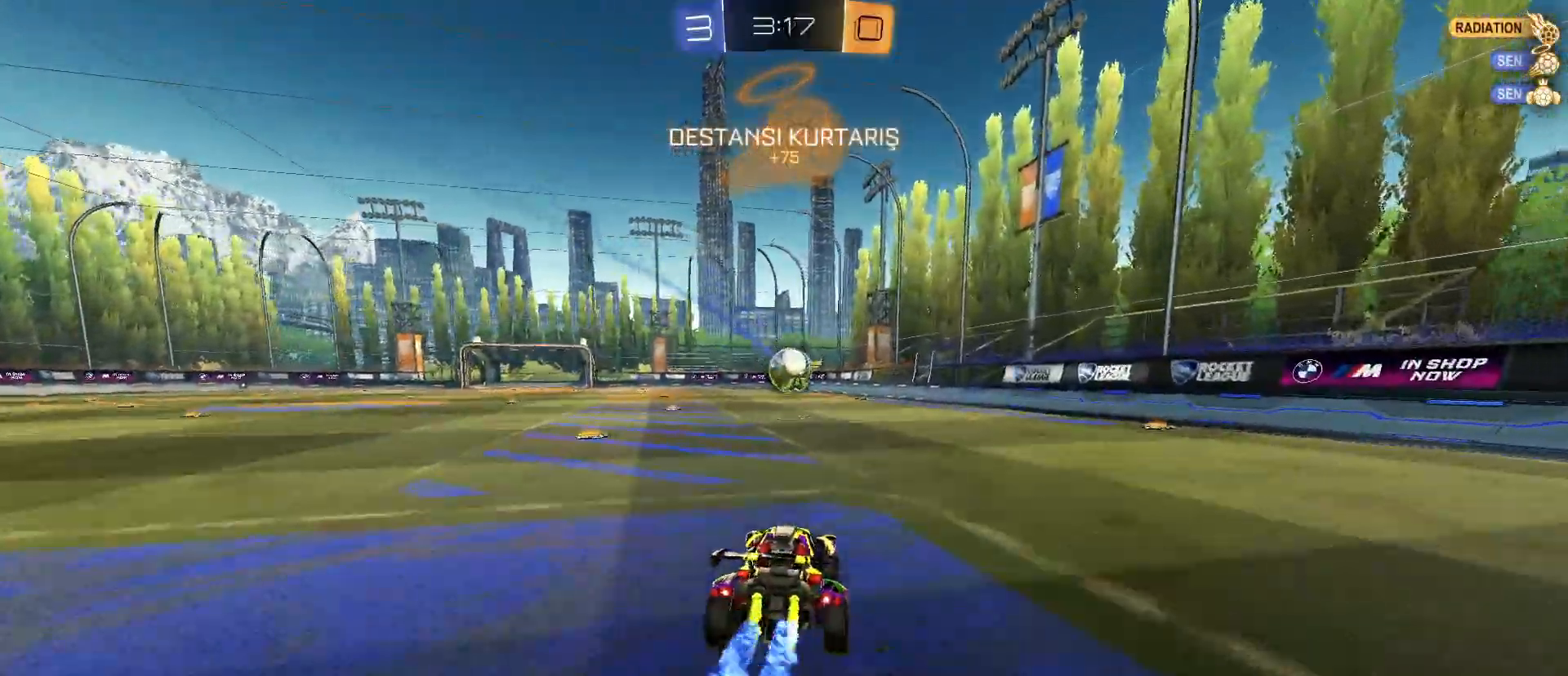
{"keys": [], "mouse": [], "mouse_move": "still", "events": [[183, "mouse_right", "up"], [250, "mouse_left", "up"], [333, "w", "up"]]}